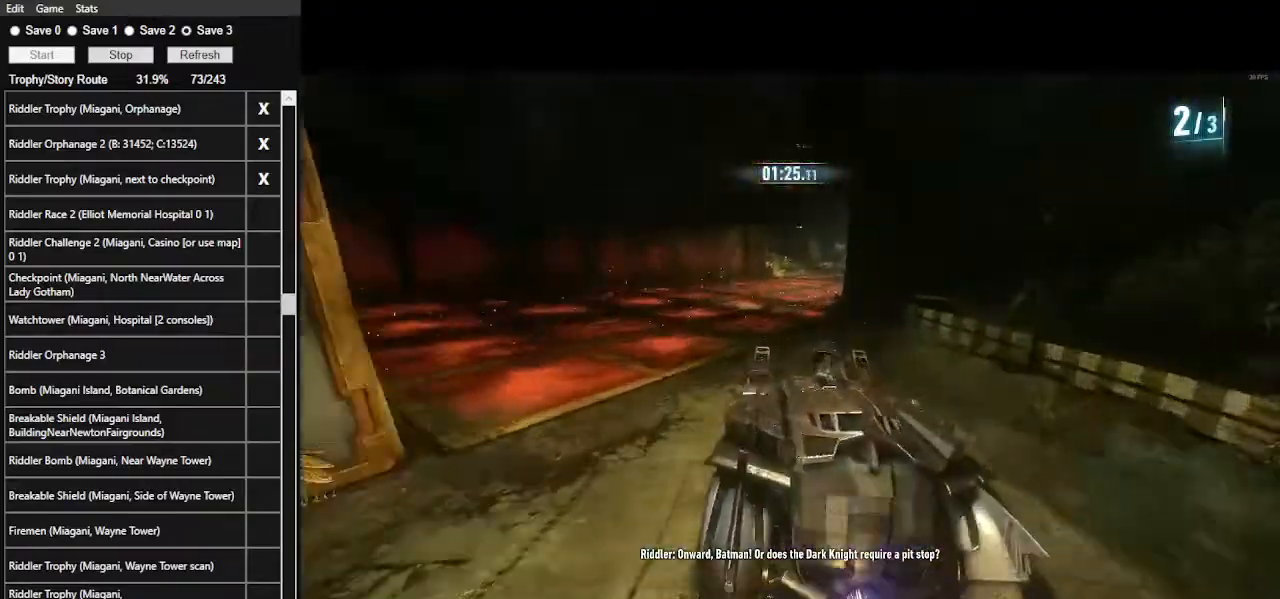
Gameplay with keyboard and mouse; each line is a JSON object with the keys and mouse buttons held at the frame after it. "events" lists presses ("down") and releases ("up") of ".", "/", "0", "1", "2", "3", "4", "5", "6", "7", "8", "9", "a", "alt_l", "alt_r", "b", "backslash", "backspace", "c", "caps_lock", "comma", "ctrl_l", "ctrl_r", "d", "e", "equals", "f", "g", "h", "i", "j", "k", "l", "lbracket", "m", "minus", "n", "o", "p", "q", "quote", "r", "rbracket", "return", "s", "semicolon", "shift_l", "shift_r", "space", "super_l", "super_r", "t", "tab", "tilde", "u", "v", "w", "x", "y", "z", "mouse_left", "mouse_wheel" and "mouse_right" between this image and that frame as [ms after this image, input, new state], when the widget could be followed in between. "mouse_left", "mouse_wheel", "mouse_right" = the "left", "wheel", "right" buttons of the "mouse" list. No other keys are recorded. "wheel" means that the mouse wheel is clicked or scrolled. Not read: mouse_move.
{"keys": ["d", "w"], "mouse": [], "events": [[34, "mouse_left", "up"], [334, "mouse_left", "down"], [467, "mouse_left", "up"], [500, "d", "down"]]}
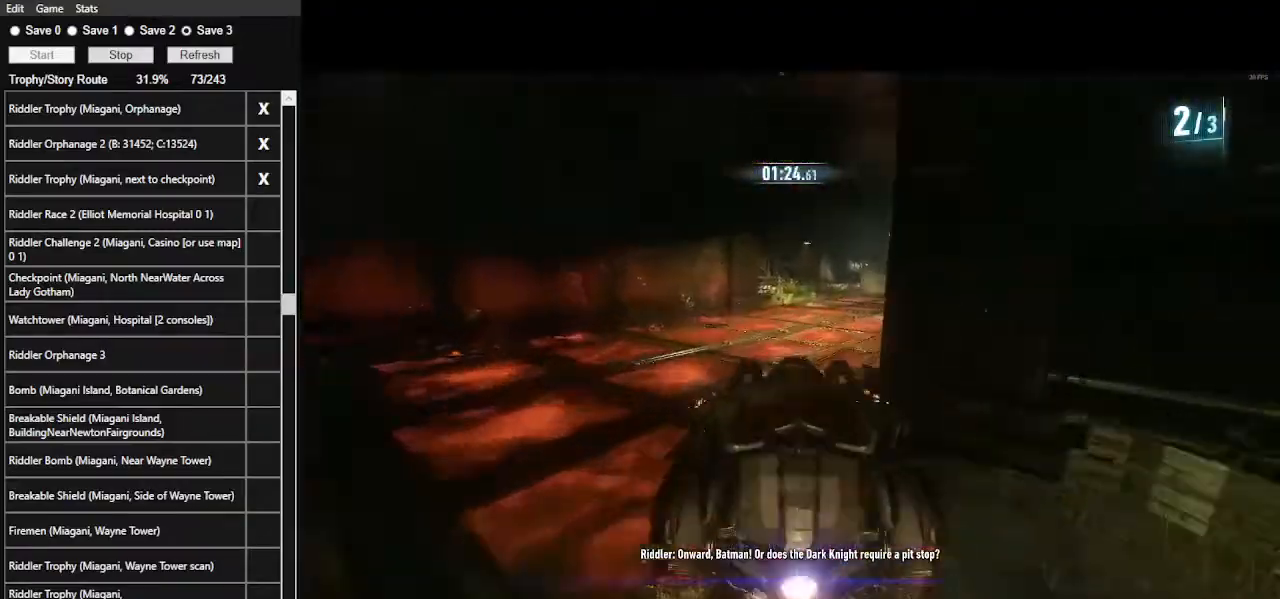
{"keys": ["w"], "mouse": [], "events": [[100, "d", "up"], [300, "mouse_left", "down"], [467, "mouse_left", "up"]]}
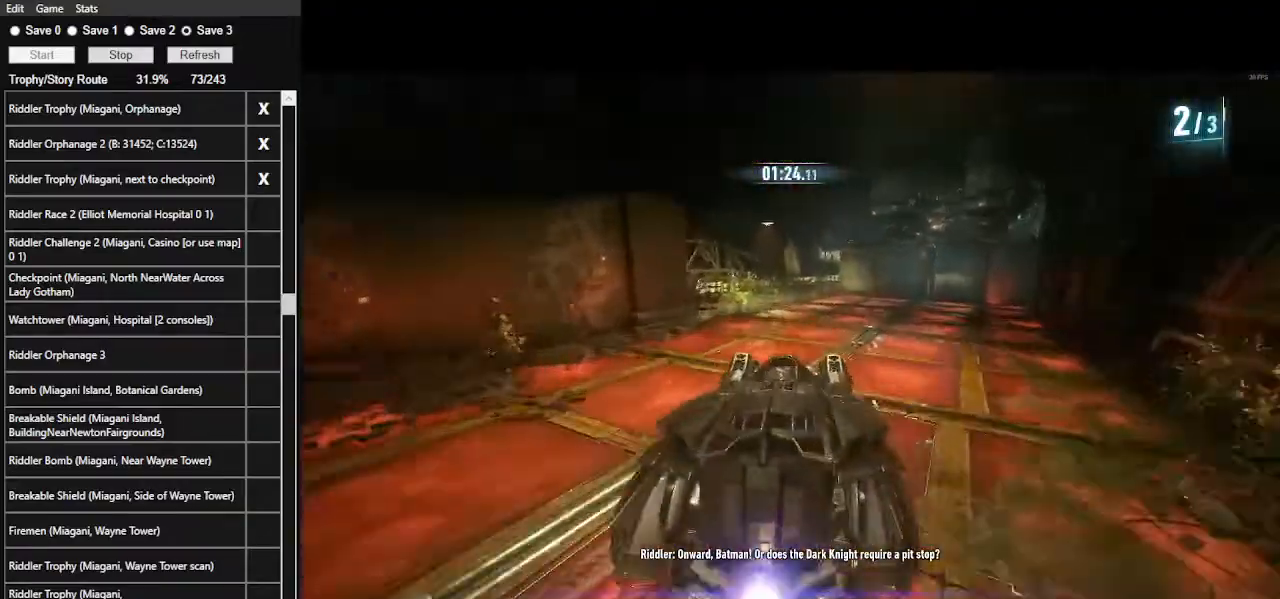
{"keys": ["w"], "mouse": ["left"], "events": [[34, "a", "down"], [167, "a", "up"], [167, "mouse_left", "down"], [367, "mouse_left", "up"], [400, "mouse_left", "down"]]}
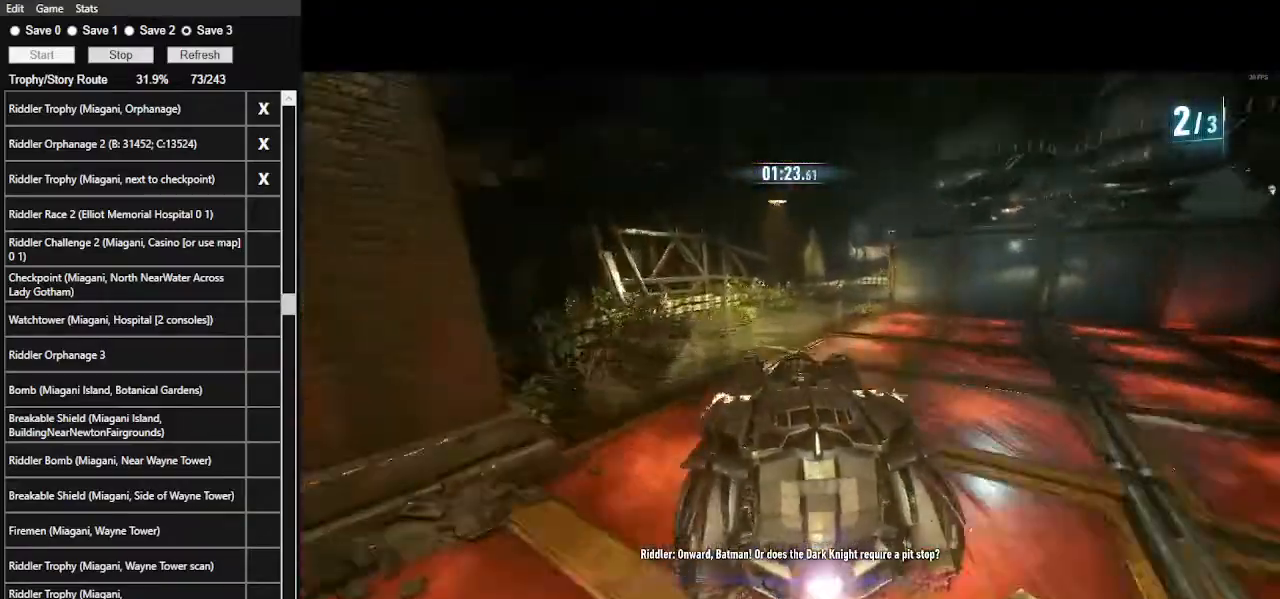
{"keys": ["d", "shift_l", "w"], "mouse": [], "events": [[34, "mouse_left", "up"], [100, "mouse_left", "down"], [234, "mouse_left", "up"], [267, "d", "down"], [367, "shift_l", "down"]]}
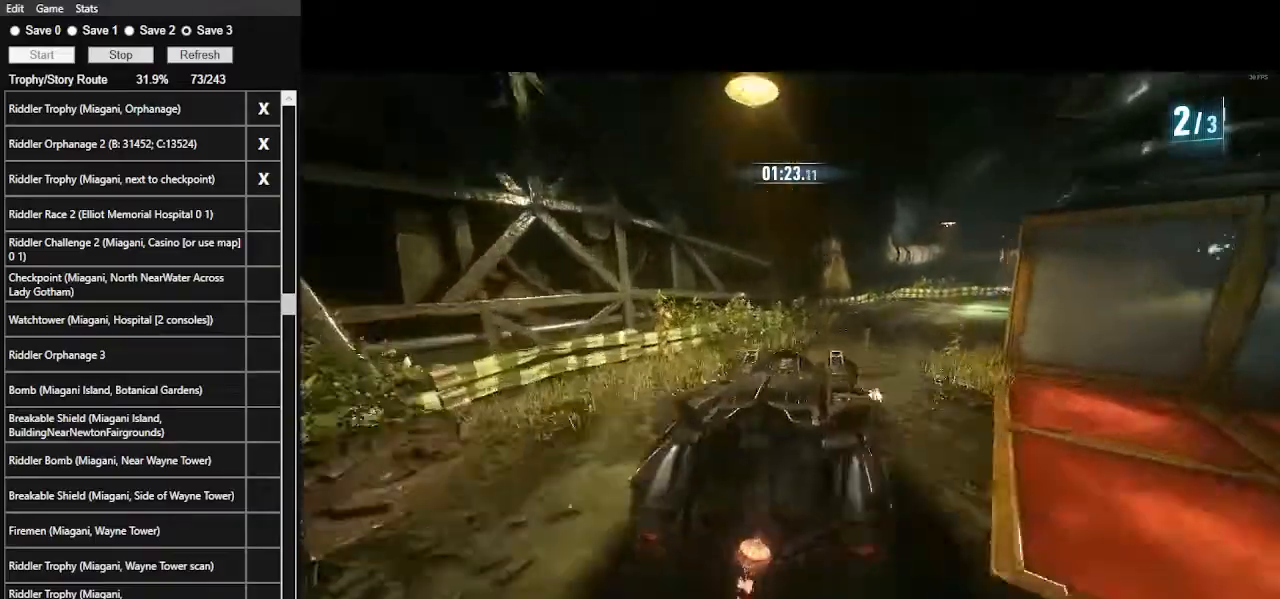
{"keys": ["ctrl_l", "w"], "mouse": [], "events": [[200, "shift_l", "up"], [300, "d", "up"], [400, "ctrl_l", "down"]]}
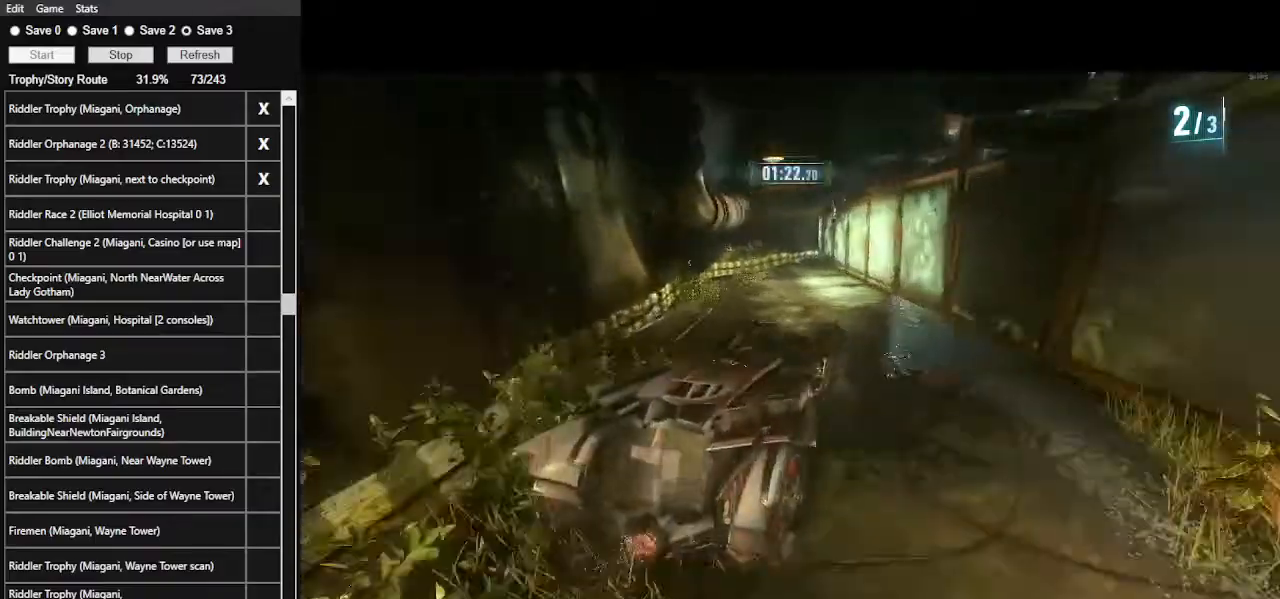
{"keys": ["d", "shift_l", "w"], "mouse": [], "events": [[34, "ctrl_l", "up"], [367, "d", "down"], [400, "shift_l", "down"]]}
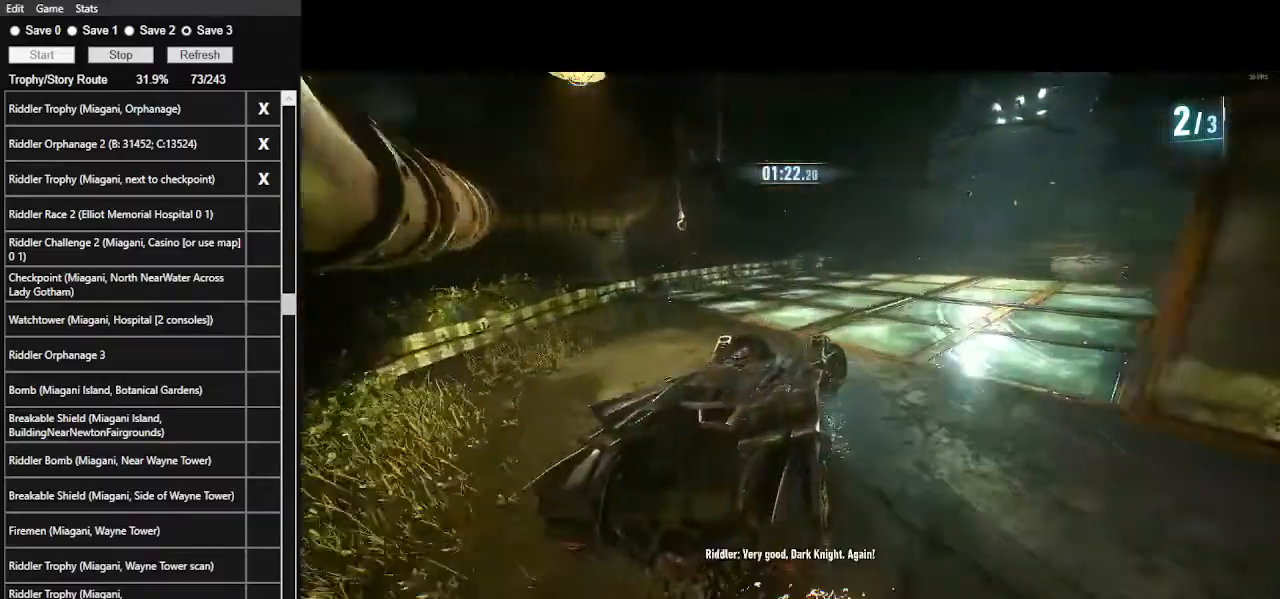
{"keys": ["d", "w"], "mouse": ["left"], "events": [[134, "d", "up"], [134, "shift_l", "up"], [234, "mouse_left", "down"], [500, "d", "down"]]}
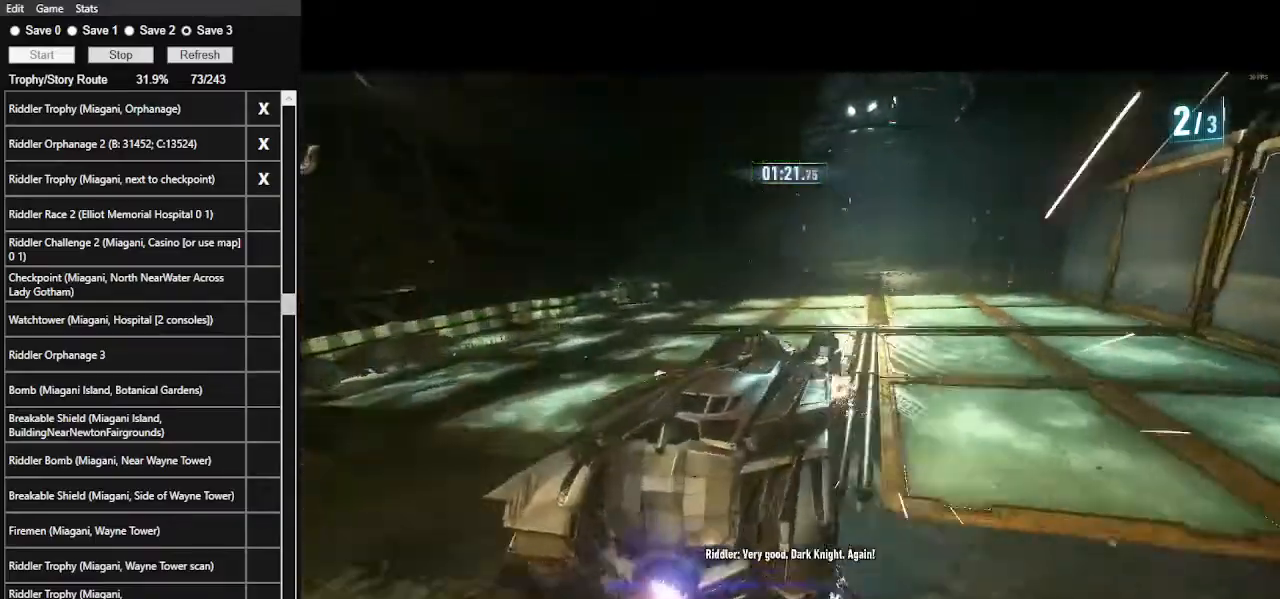
{"keys": ["w"], "mouse": ["left"], "events": [[200, "d", "up"], [200, "mouse_left", "up"], [434, "mouse_left", "down"]]}
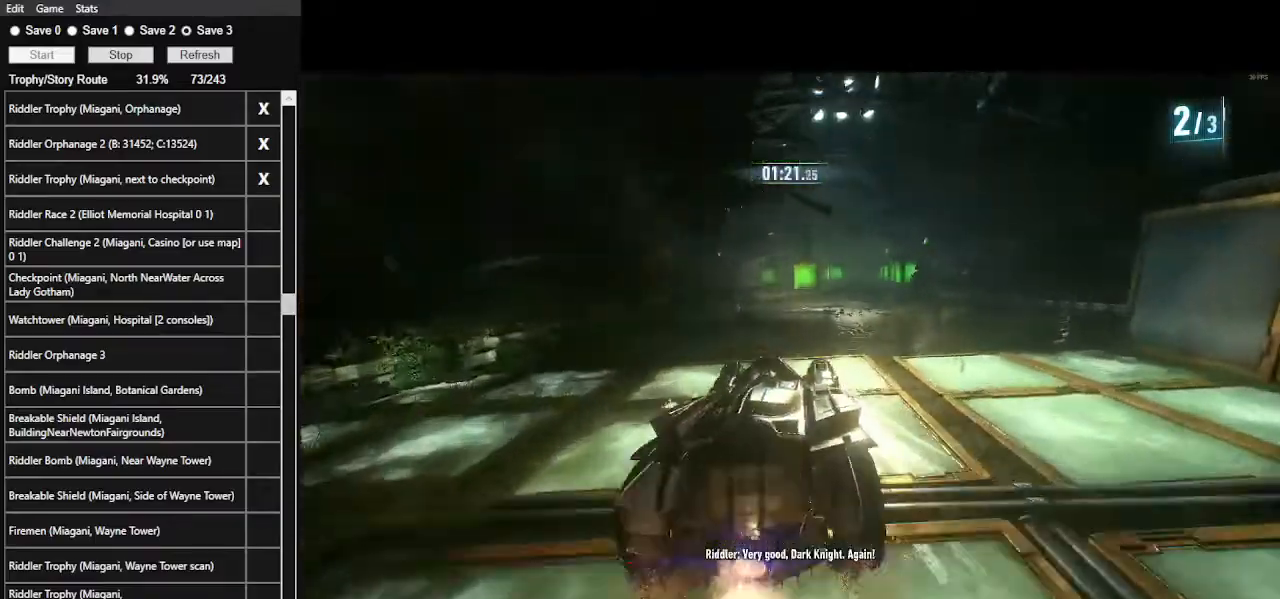
{"keys": ["w"], "mouse": [], "events": [[67, "d", "down"], [100, "mouse_left", "up"], [267, "d", "up"], [300, "mouse_left", "down"], [467, "mouse_left", "up"]]}
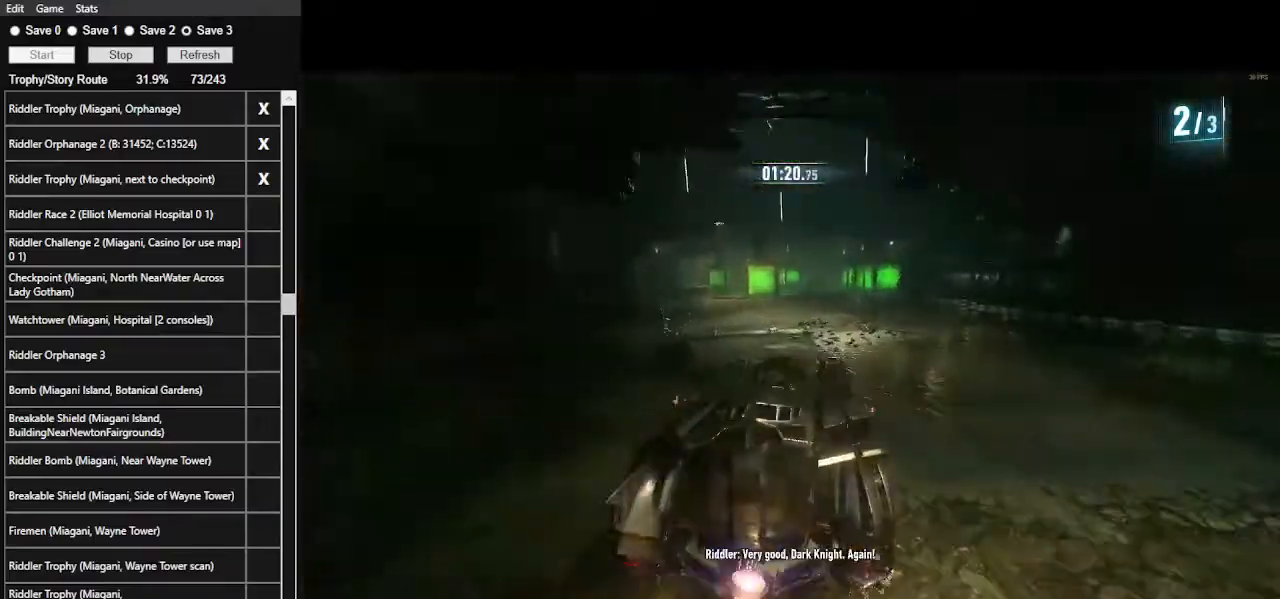
{"keys": ["w"], "mouse": [], "events": [[100, "mouse_left", "down"], [234, "mouse_left", "up"], [334, "a", "down"], [467, "a", "up"]]}
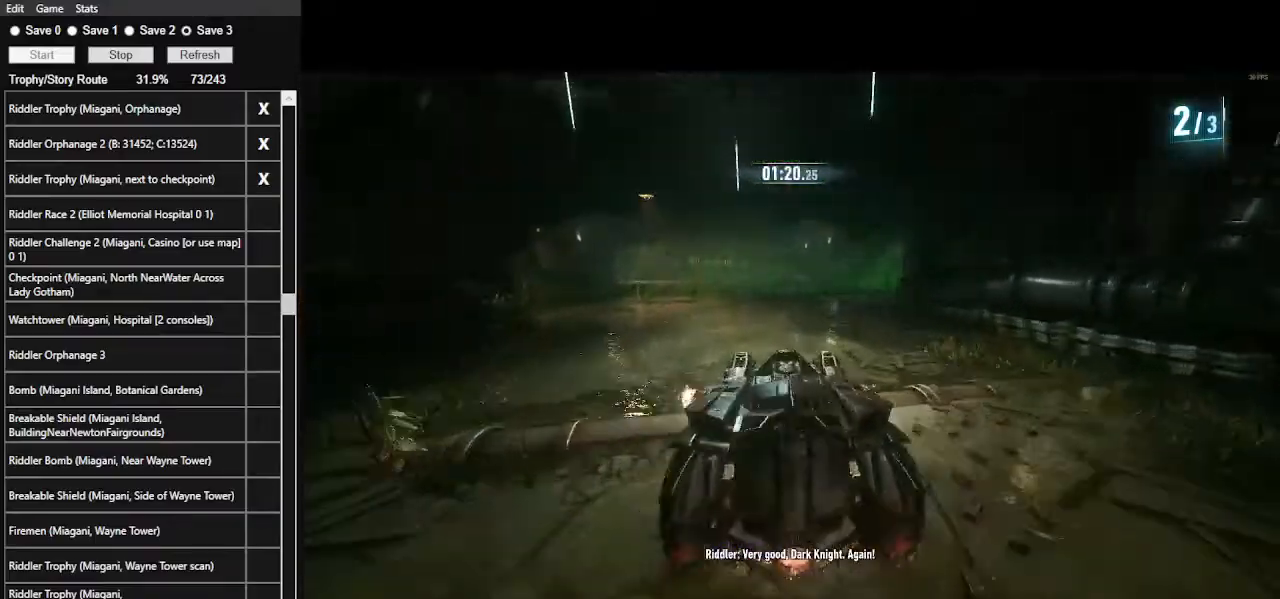
{"keys": ["w"], "mouse": ["left"], "events": [[100, "mouse_left", "down"], [200, "mouse_left", "up"], [400, "mouse_left", "down"]]}
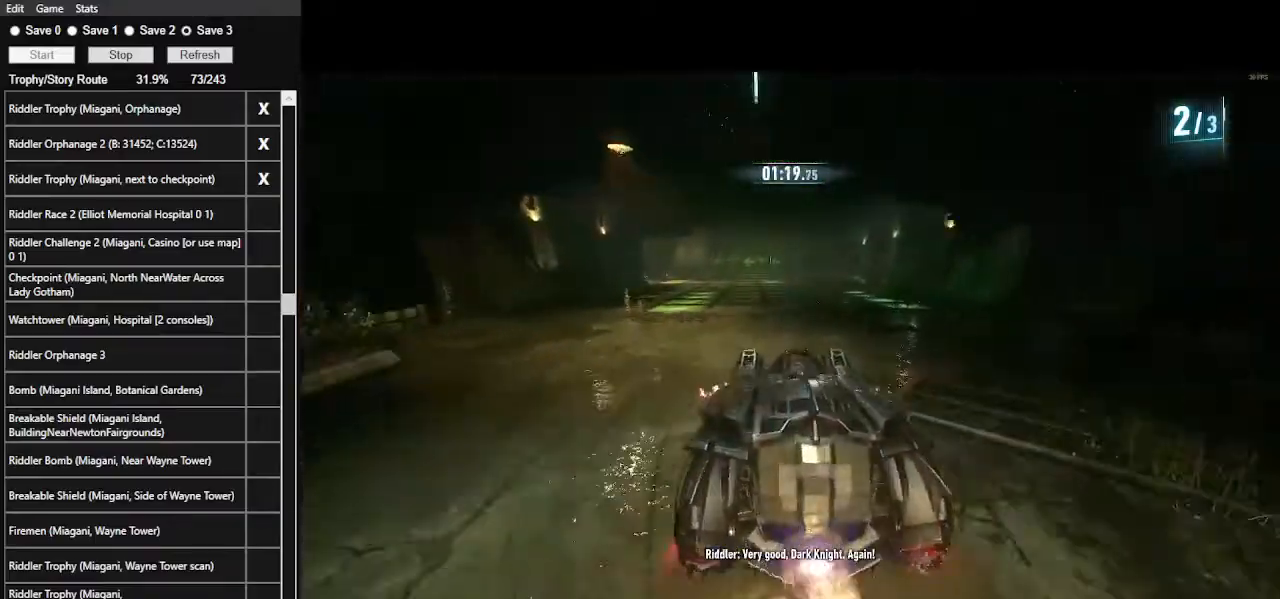
{"keys": ["w"], "mouse": [], "events": [[34, "mouse_left", "up"], [167, "mouse_left", "down"], [267, "mouse_left", "up"], [367, "mouse_left", "down"], [467, "mouse_left", "up"]]}
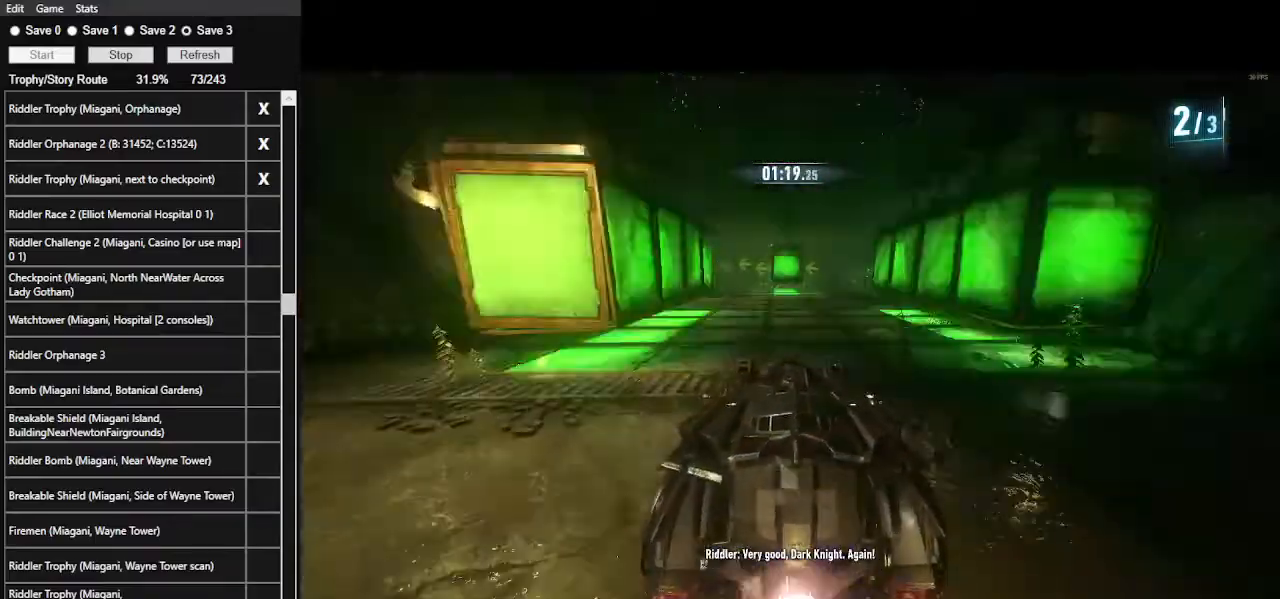
{"keys": ["a", "shift_l", "w"], "mouse": [], "events": [[100, "mouse_left", "down"], [200, "mouse_left", "up"], [267, "mouse_left", "down"], [334, "a", "down"], [334, "mouse_left", "up"], [467, "shift_l", "down"]]}
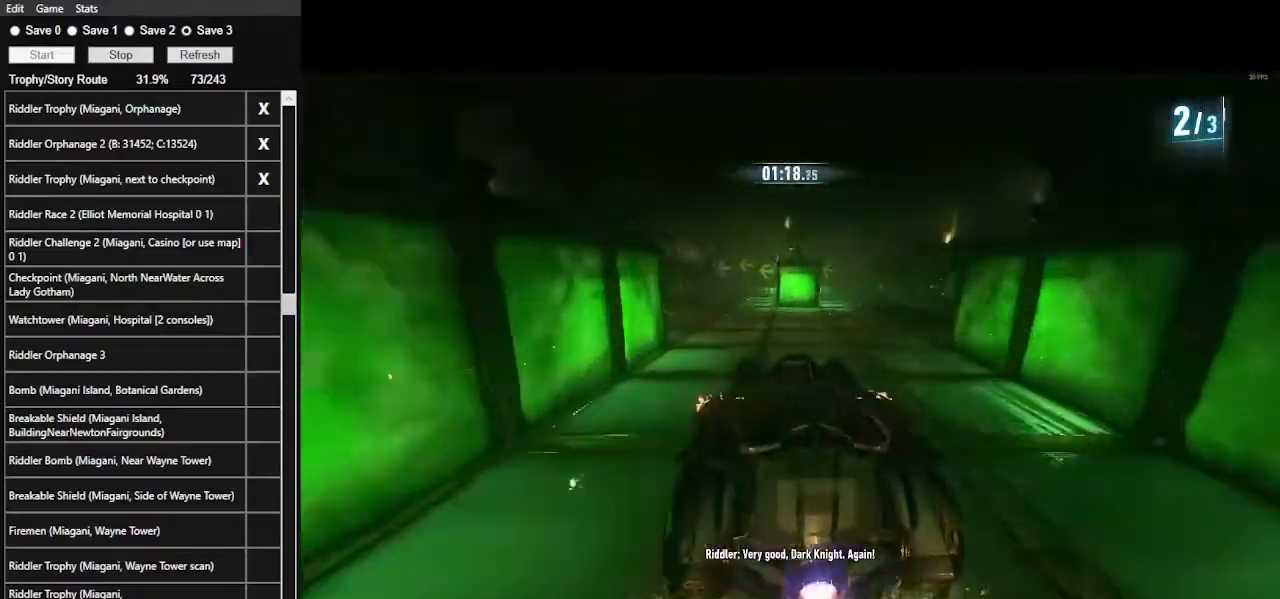
{"keys": ["d", "w"], "mouse": [], "events": [[167, "a", "up"], [300, "shift_l", "up"], [500, "d", "down"]]}
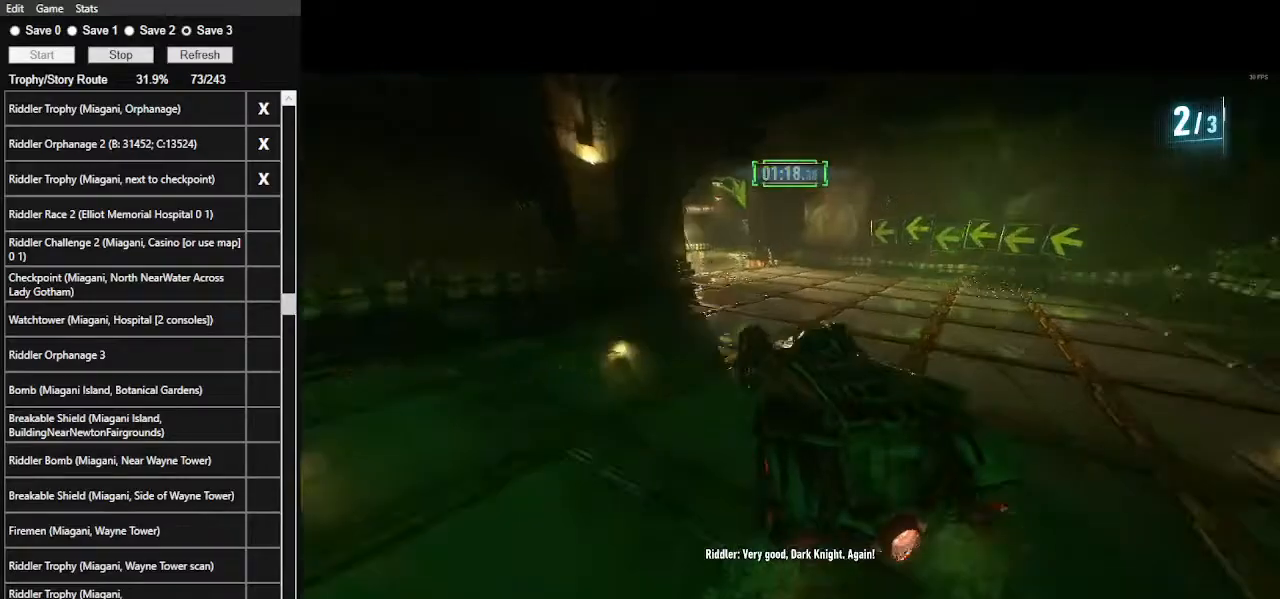
{"keys": ["w"], "mouse": ["left"], "events": [[167, "d", "up"], [334, "mouse_left", "down"]]}
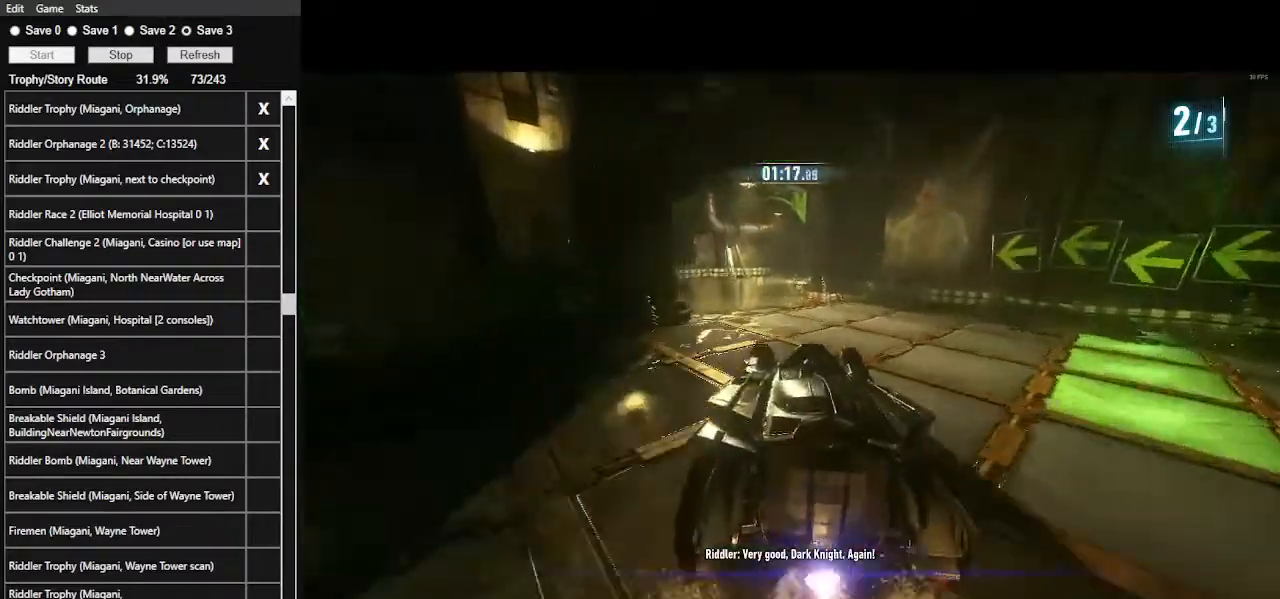
{"keys": ["a", "w"], "mouse": [], "events": [[134, "a", "down"], [134, "mouse_left", "up"]]}
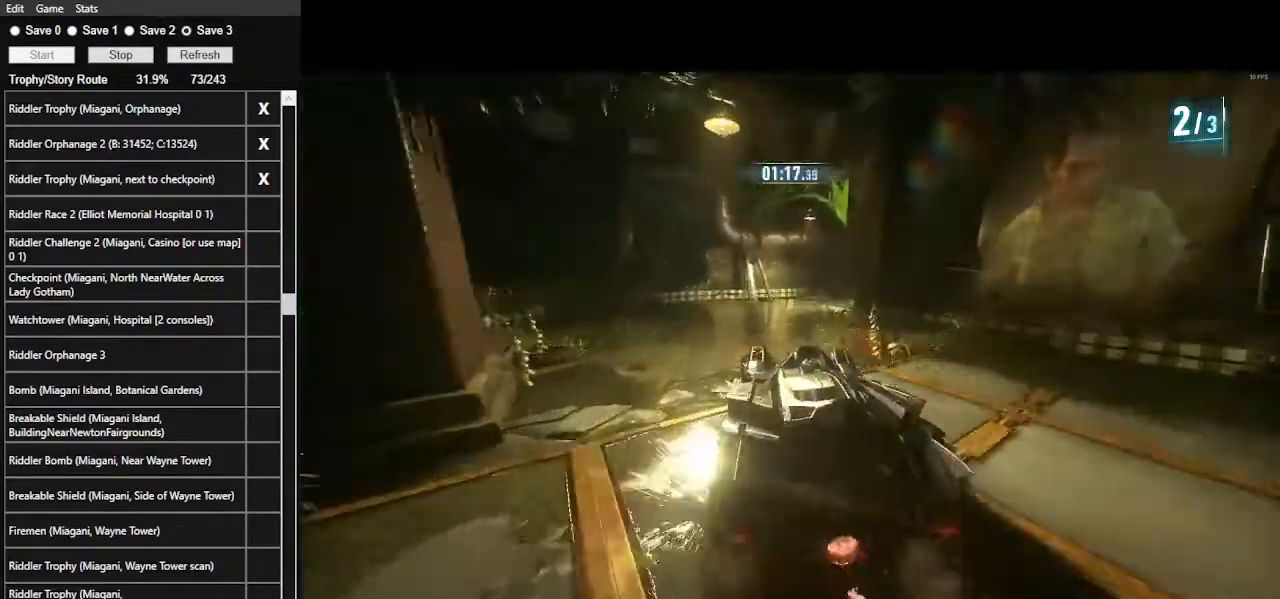
{"keys": ["d", "shift_l", "w"], "mouse": [], "events": [[34, "a", "up"], [67, "mouse_left", "down"], [200, "mouse_left", "up"], [267, "d", "down"], [334, "shift_l", "down"]]}
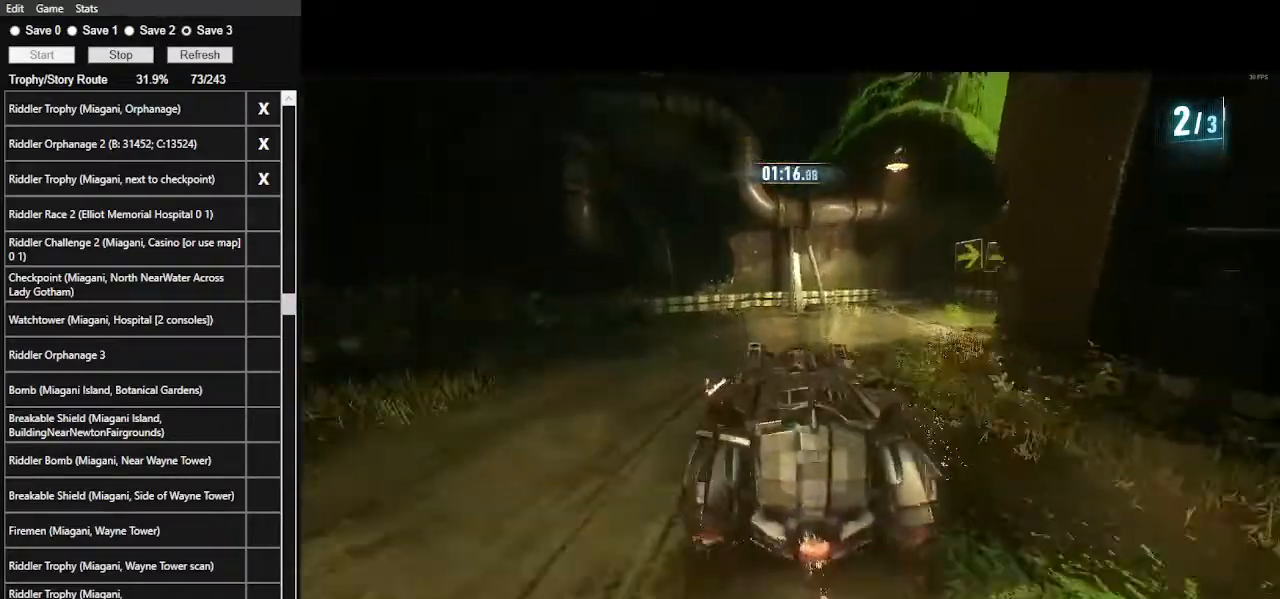
{"keys": ["w"], "mouse": [], "events": [[400, "shift_l", "up"], [467, "d", "up"]]}
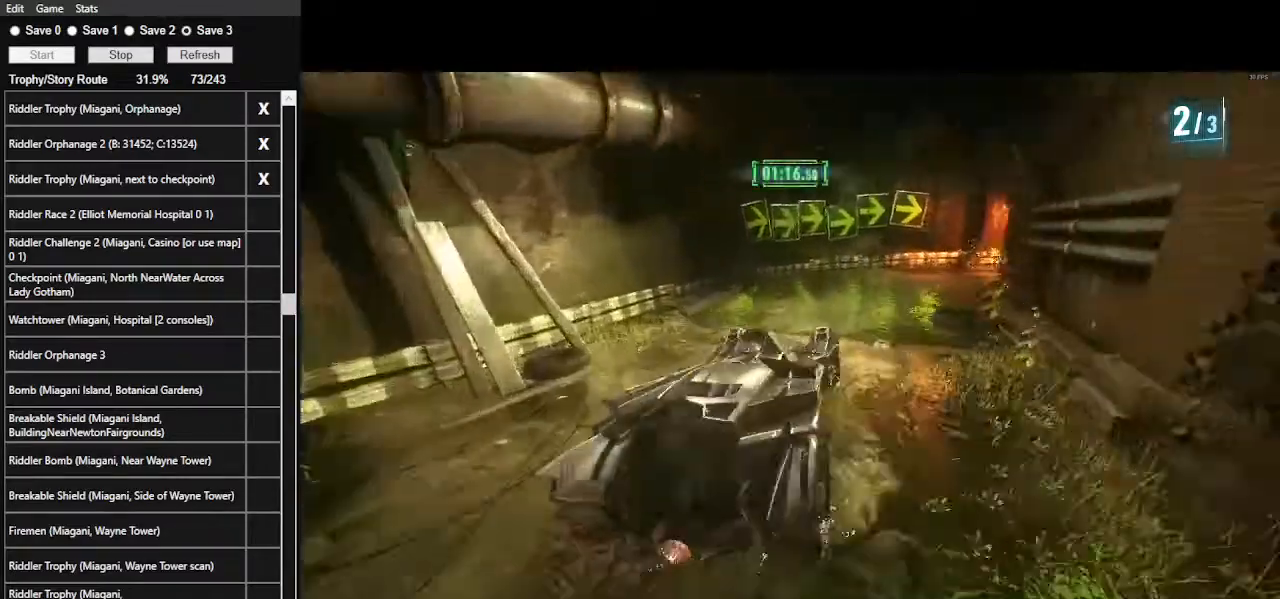
{"keys": ["d", "shift_l", "w"], "mouse": [], "events": [[67, "mouse_left", "down"], [167, "mouse_left", "up"], [300, "d", "down"], [334, "shift_l", "down"]]}
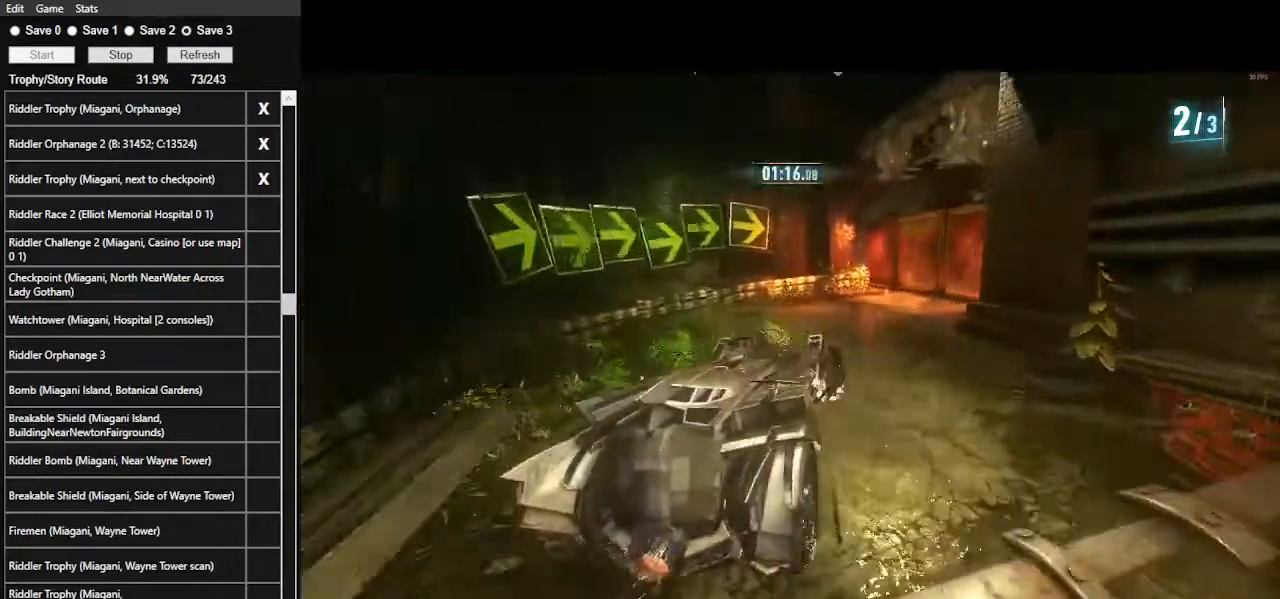
{"keys": ["w"], "mouse": [], "events": [[34, "shift_l", "up"], [134, "ctrl_l", "down"], [267, "ctrl_l", "up"], [367, "d", "up"]]}
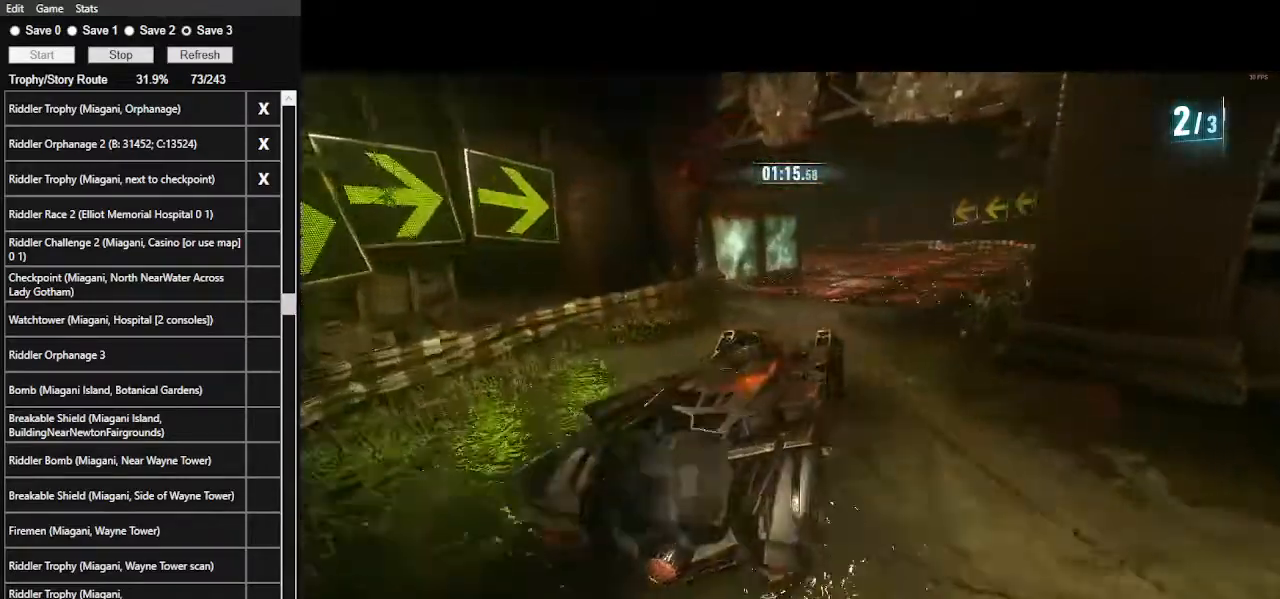
{"keys": ["w"], "mouse": ["left"], "events": [[34, "mouse_left", "down"], [234, "a", "down"], [334, "a", "up"]]}
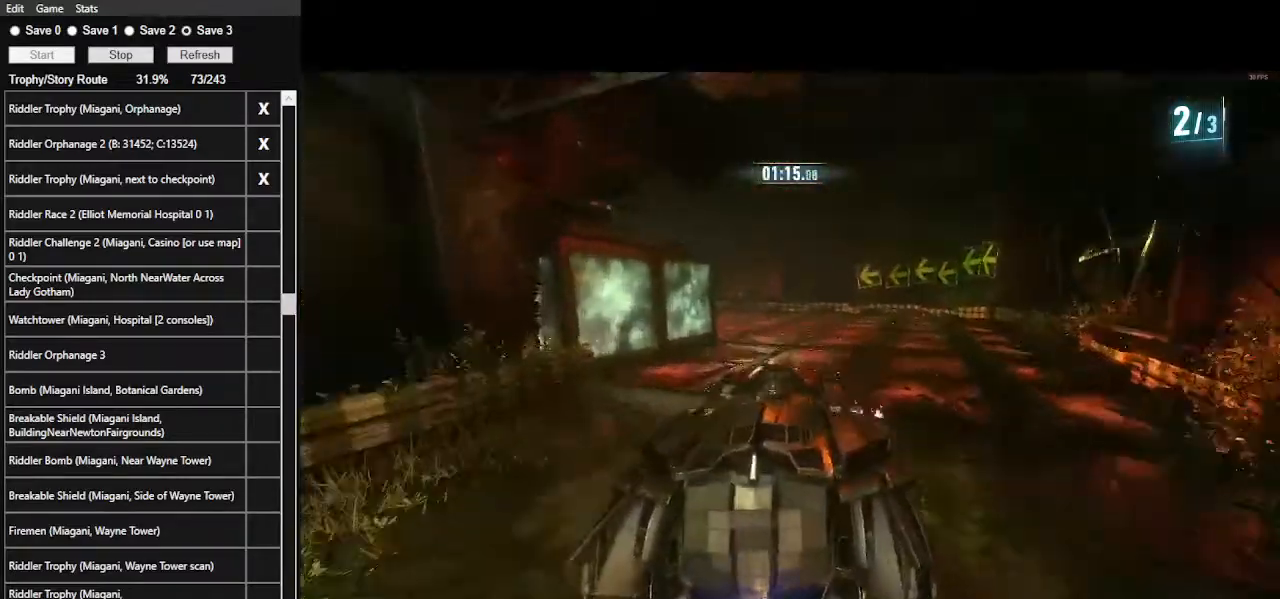
{"keys": ["a", "w"], "mouse": ["left"], "events": [[467, "a", "down"]]}
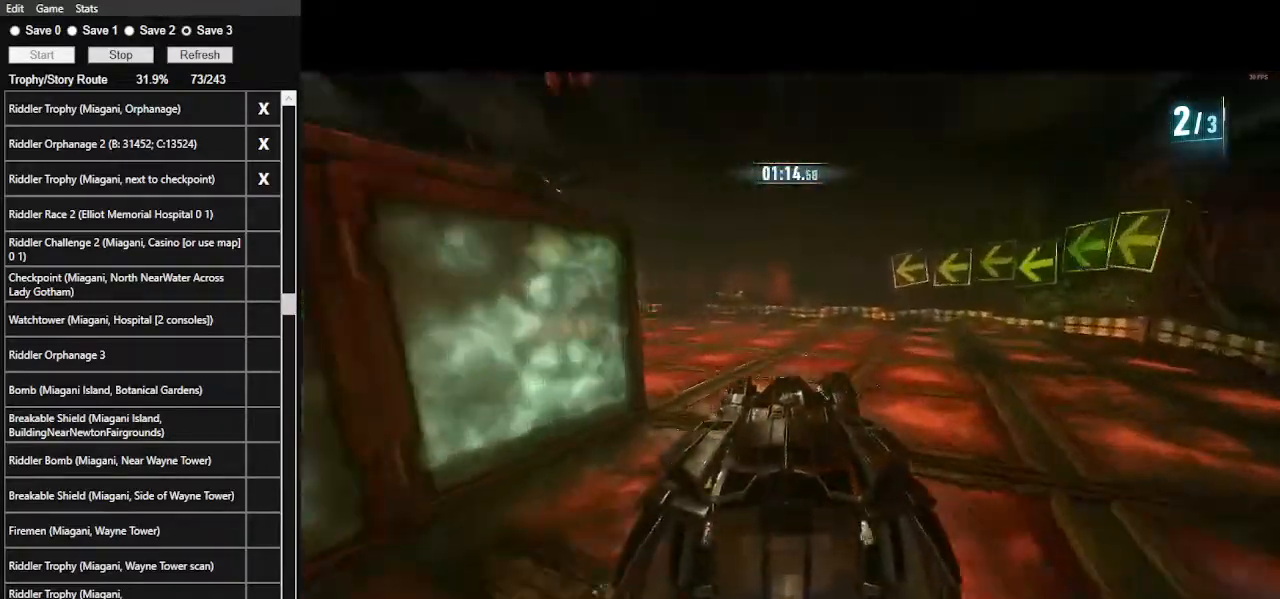
{"keys": ["a", "shift_l", "w"], "mouse": [], "events": [[67, "shift_l", "down"], [134, "mouse_left", "up"]]}
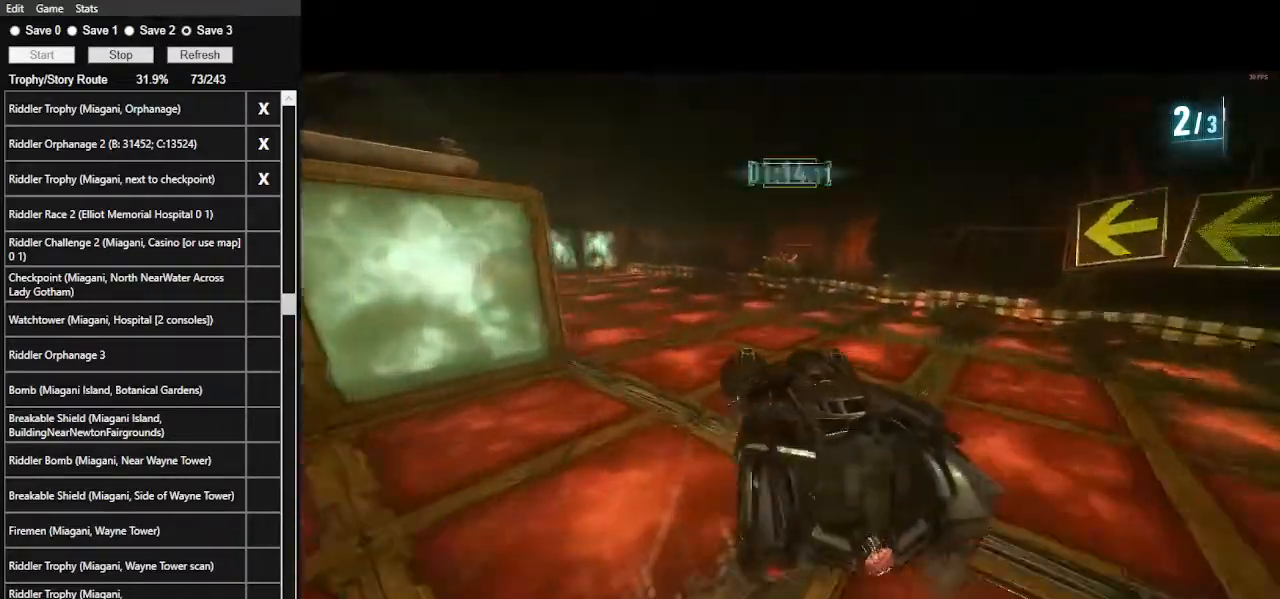
{"keys": ["w"], "mouse": [], "events": [[234, "a", "up"], [267, "shift_l", "up"]]}
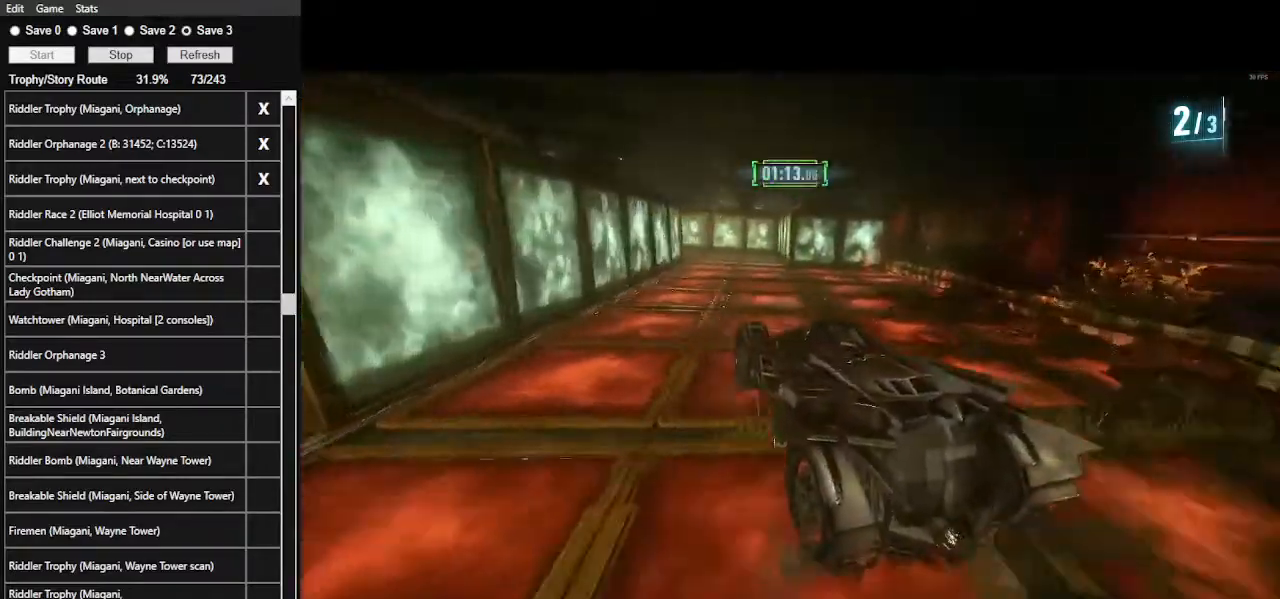
{"keys": ["w"], "mouse": ["left"], "events": [[100, "mouse_left", "down"]]}
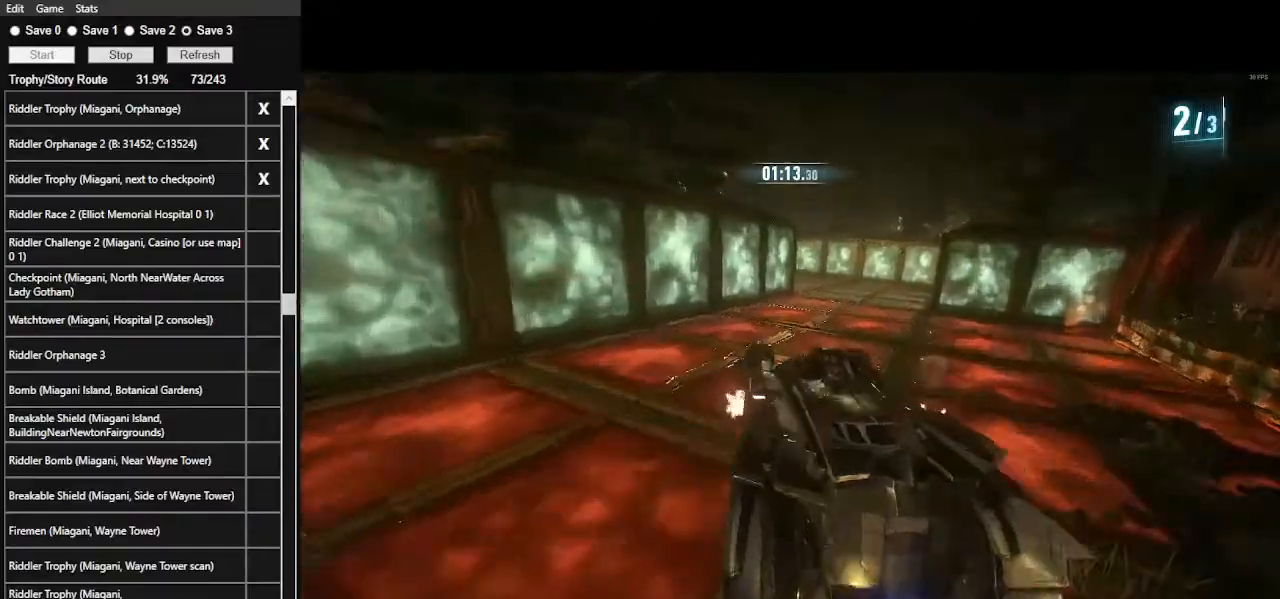
{"keys": ["w"], "mouse": [], "events": [[67, "mouse_left", "up"], [134, "d", "down"], [200, "d", "up"]]}
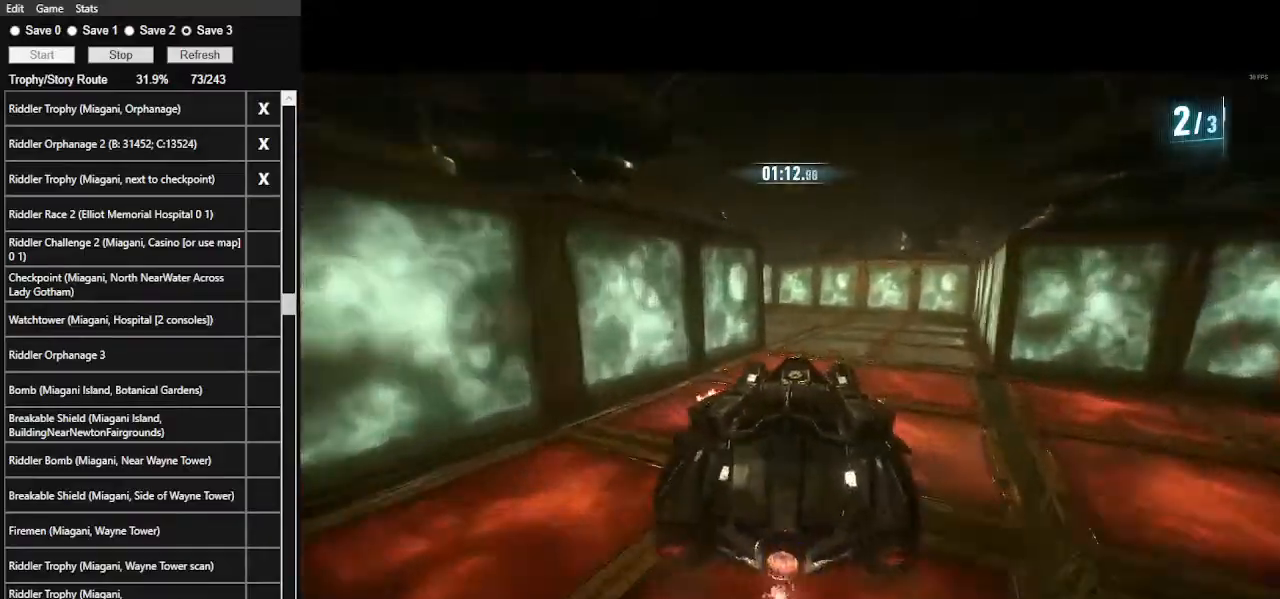
{"keys": ["w"], "mouse": ["left"], "events": [[267, "mouse_left", "down"]]}
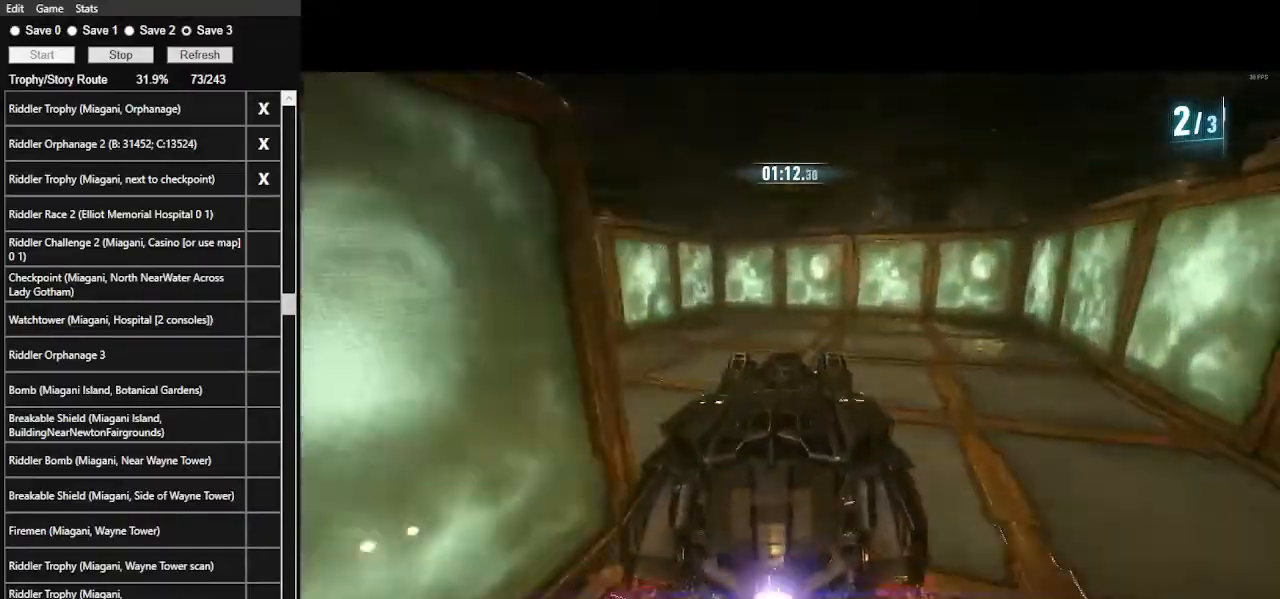
{"keys": ["w"], "mouse": ["left"], "events": [[100, "ctrl_l", "down"], [300, "ctrl_l", "up"]]}
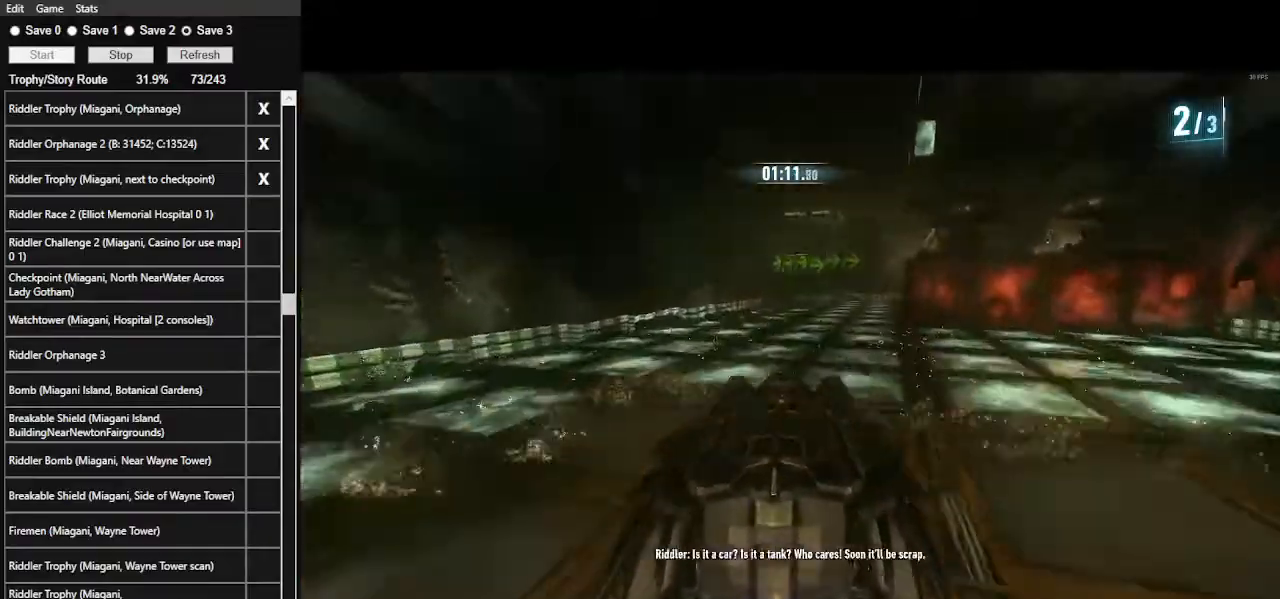
{"keys": ["d", "w"], "mouse": [], "events": [[34, "d", "down"], [200, "d", "up"], [434, "d", "down"], [434, "mouse_left", "up"]]}
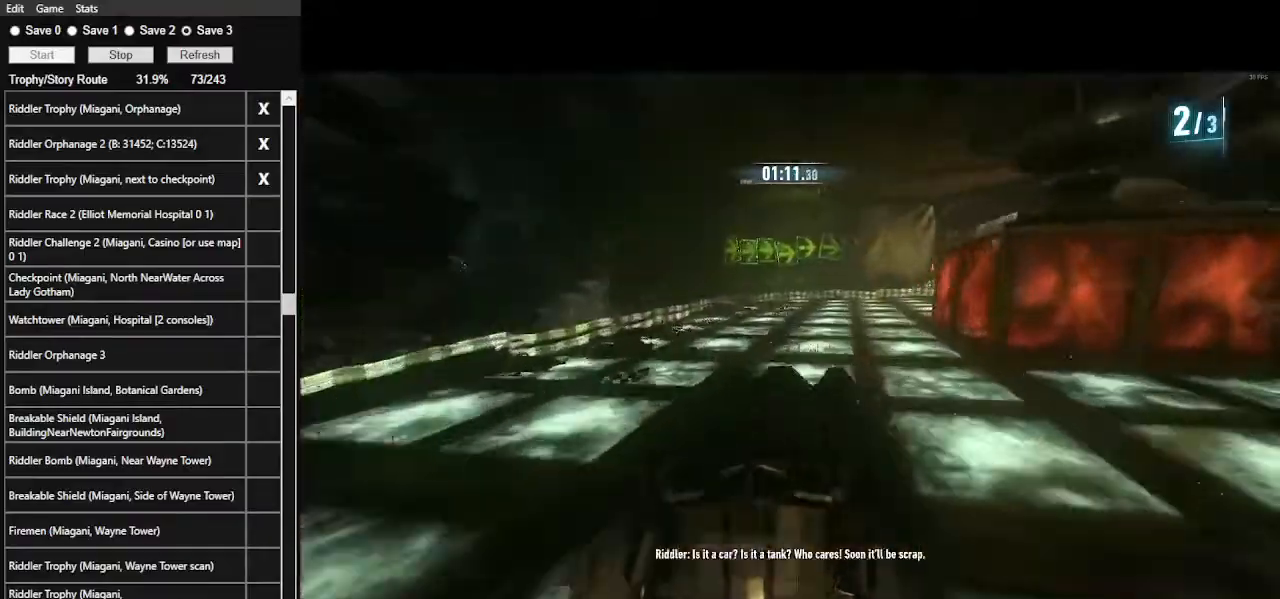
{"keys": ["d", "w"], "mouse": [], "events": [[67, "shift_l", "down"], [500, "shift_l", "up"]]}
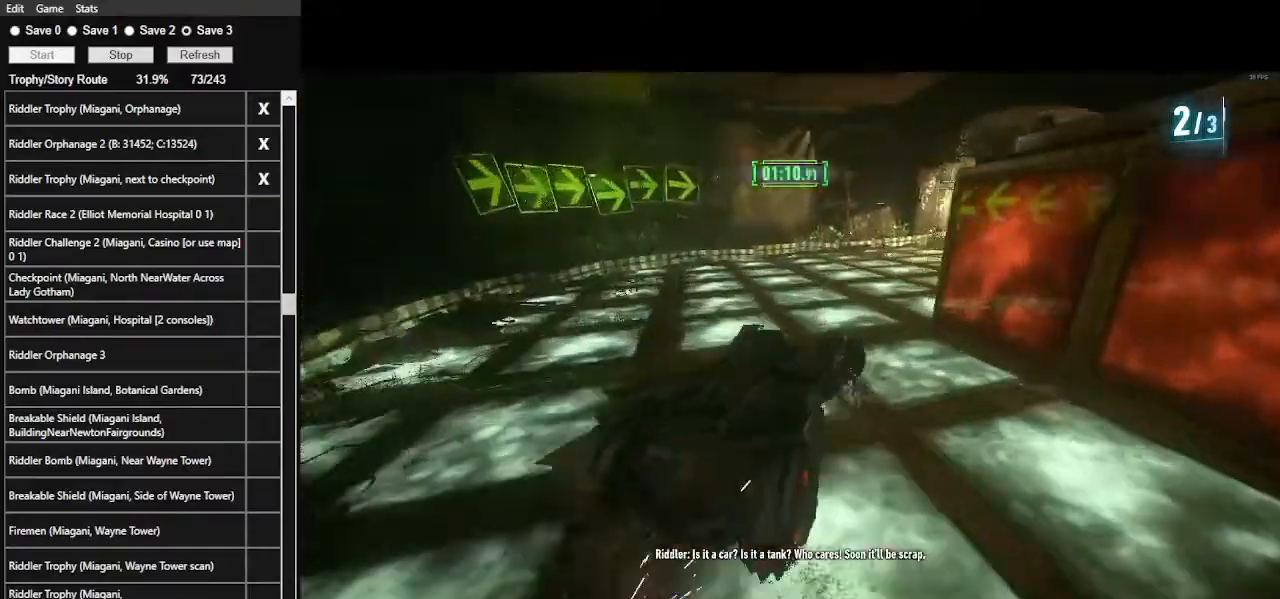
{"keys": ["w"], "mouse": ["left"], "events": [[67, "d", "up"], [234, "a", "down"], [467, "a", "up"], [467, "mouse_left", "down"]]}